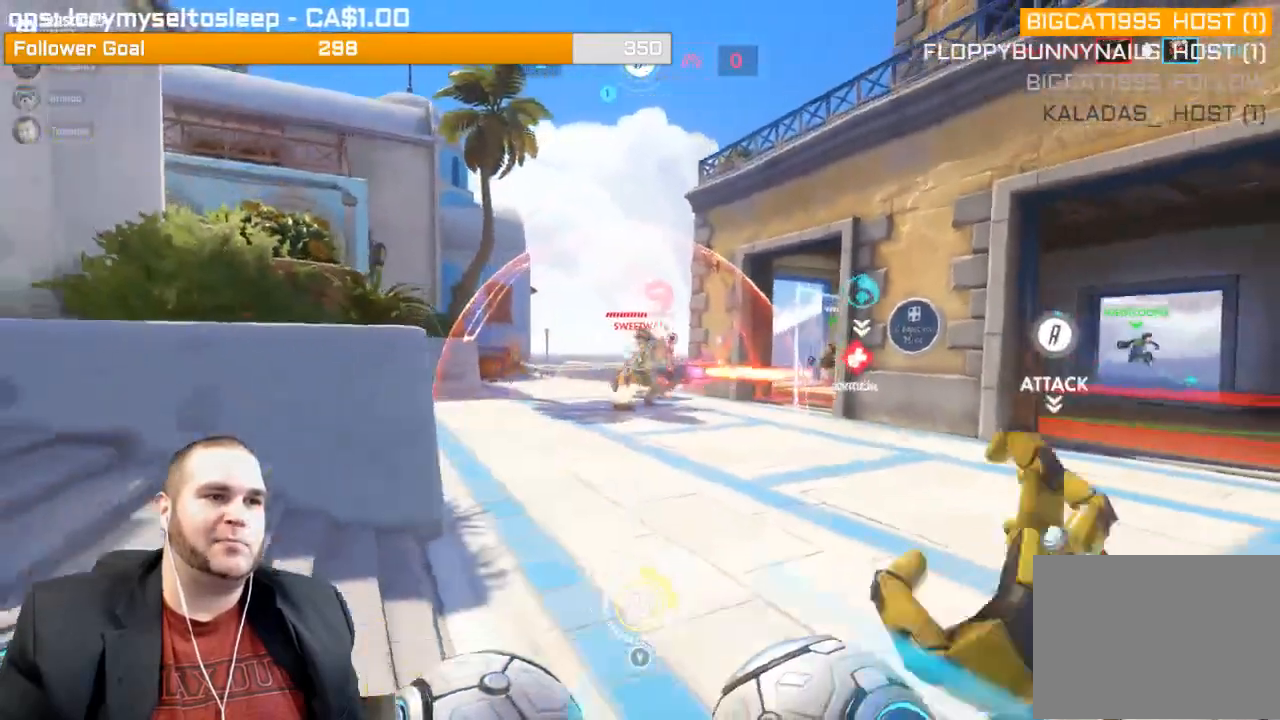
Gameplay with a controller (PlayStation layout); each line is a JSON object with the inputs held at the frame after it. "events" lists button and stick changes between this image and that frame as [ms after this image, input, new state], when the widget could be followed in between. Not read: L3.
{"buttons": ["L1", "R2"], "left_stick": "up-right", "right_stick": "center", "events": [[50, "right_stick", "down-right"], [100, "left_stick", "up-right"], [150, "right_stick", "center"], [183, "L1", "down"], [250, "right_stick", "down-left"], [333, "L1", "up"], [367, "L1", "down"], [367, "right_stick", "center"]]}
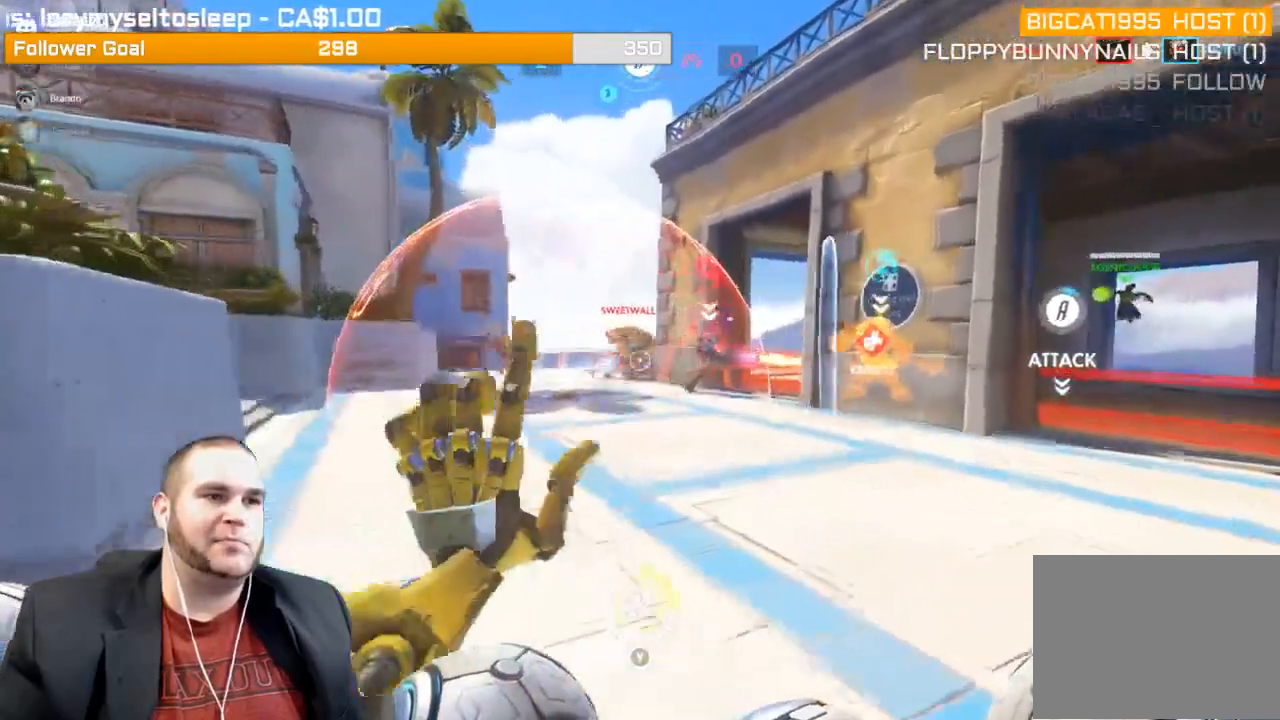
{"buttons": ["R2"], "left_stick": "up", "right_stick": "right", "events": [[17, "L1", "up"], [50, "L1", "down"], [100, "left_stick", "up-left"], [167, "L1", "up"], [250, "right_stick", "right"], [400, "left_stick", "up"]]}
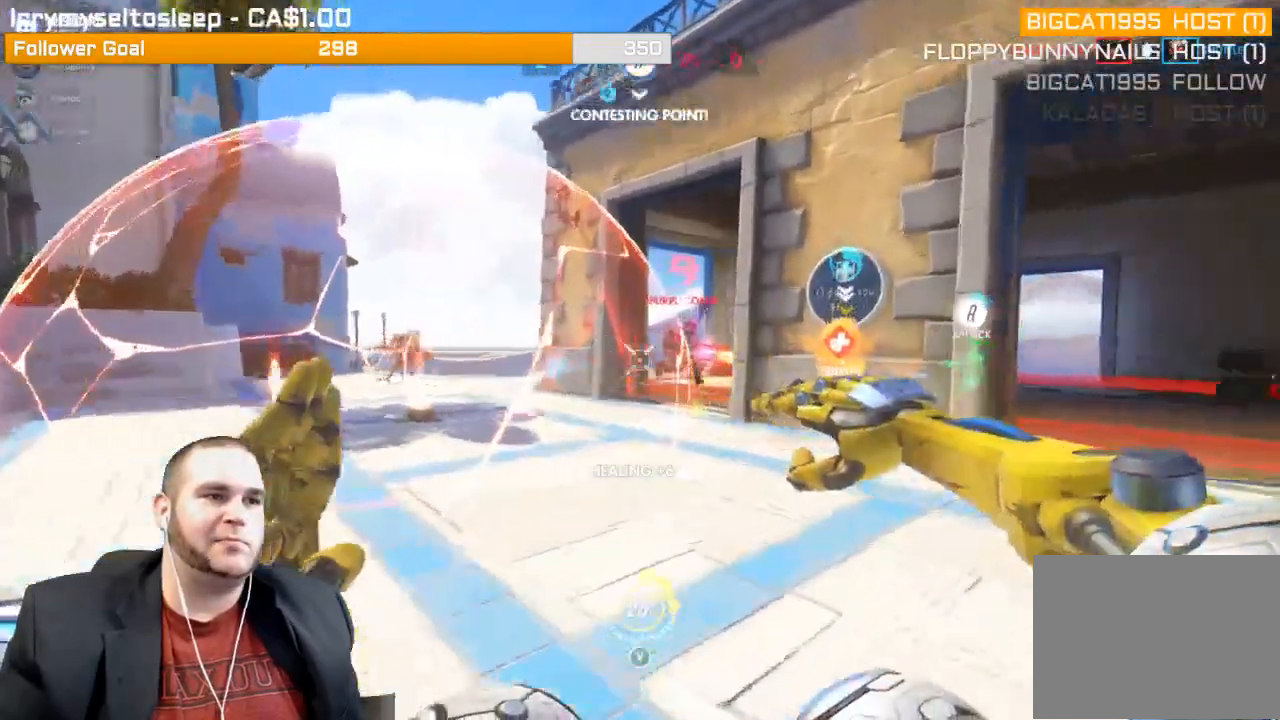
{"buttons": ["R2"], "left_stick": "up-left", "right_stick": "center", "events": [[133, "L1", "down"], [167, "right_stick", "center"], [250, "L1", "up"], [250, "left_stick", "up-left"], [317, "L1", "down"], [400, "L1", "up"]]}
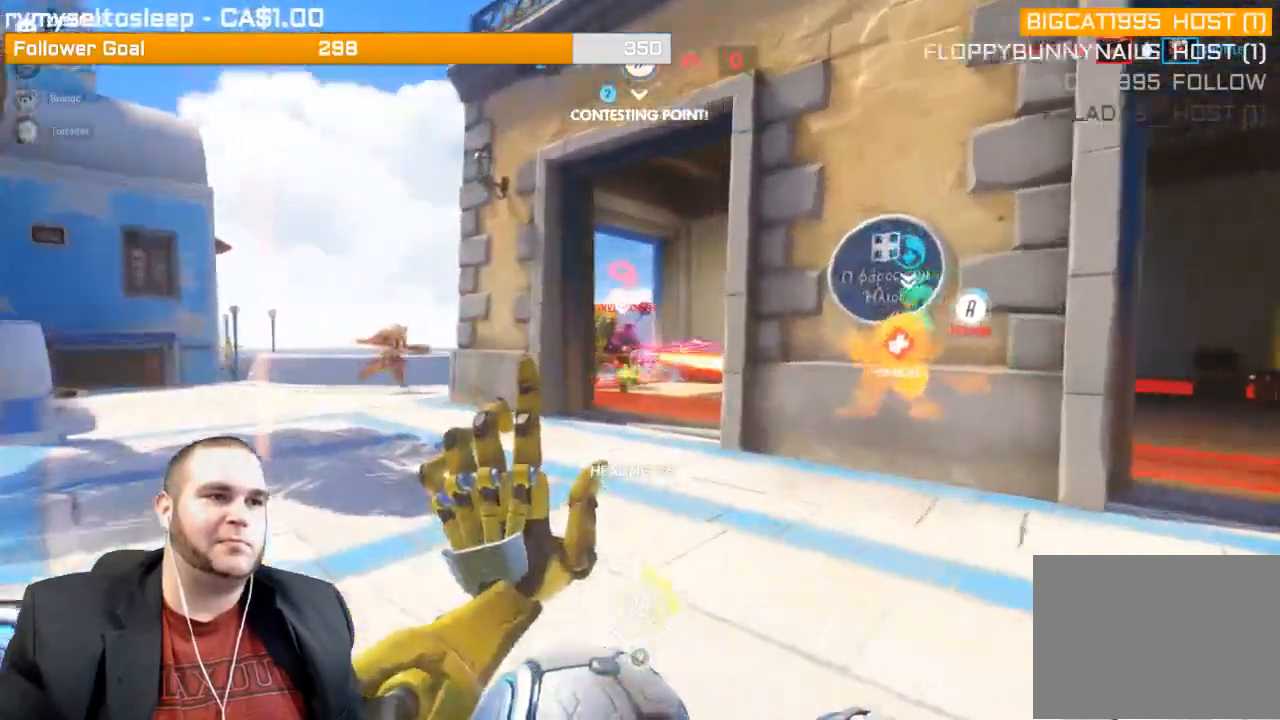
{"buttons": ["R2"], "left_stick": "right", "right_stick": "center", "events": [[33, "left_stick", "up"], [400, "left_stick", "up-right"], [500, "left_stick", "right"]]}
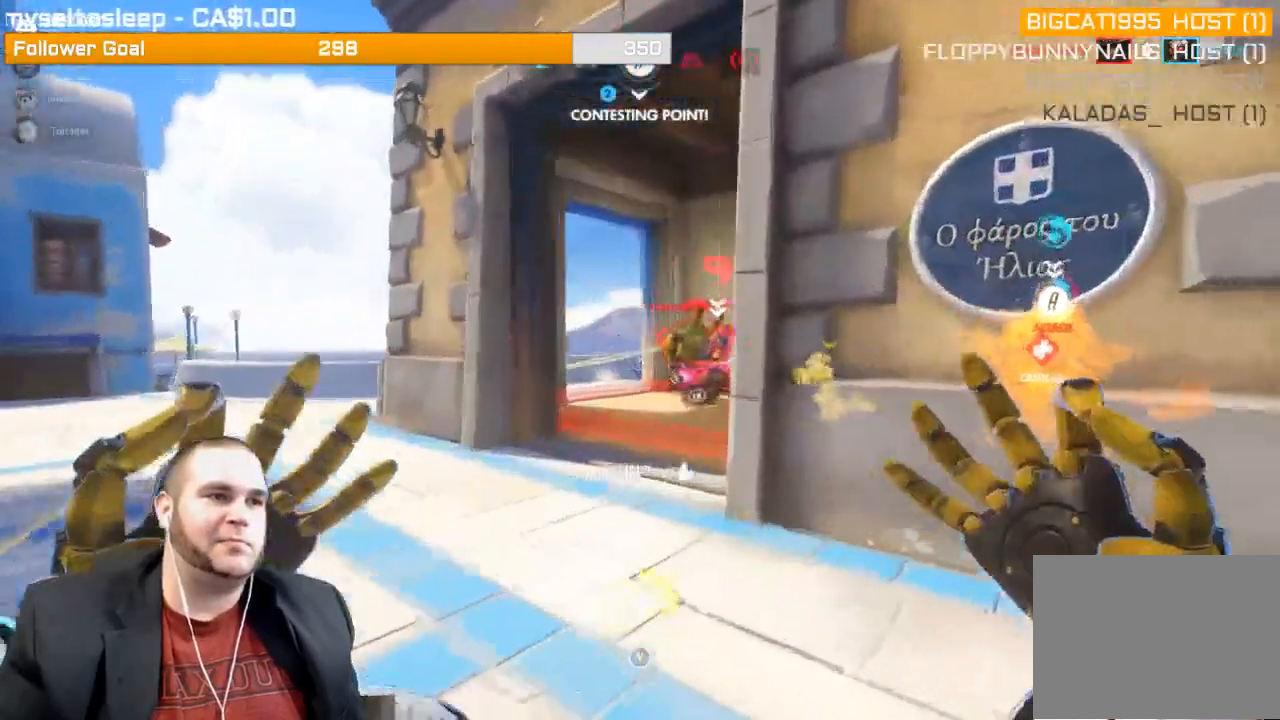
{"buttons": [], "left_stick": "up-right", "right_stick": "right", "events": [[117, "R2", "up"], [183, "right_stick", "right"], [283, "left_stick", "up-right"]]}
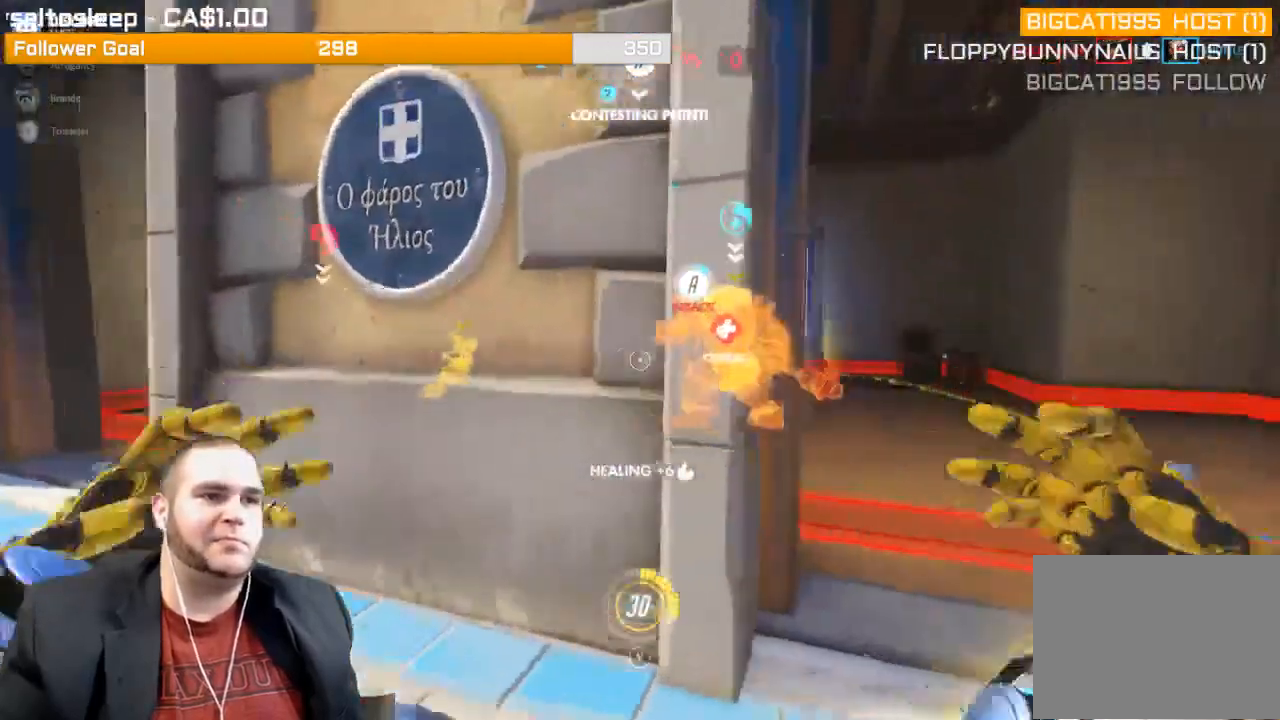
{"buttons": ["L1", "R1", "R2"], "left_stick": "up-right", "right_stick": "left", "events": [[83, "right_stick", "center"], [350, "R2", "down"], [383, "right_stick", "left"], [467, "L1", "down"], [500, "R1", "down"]]}
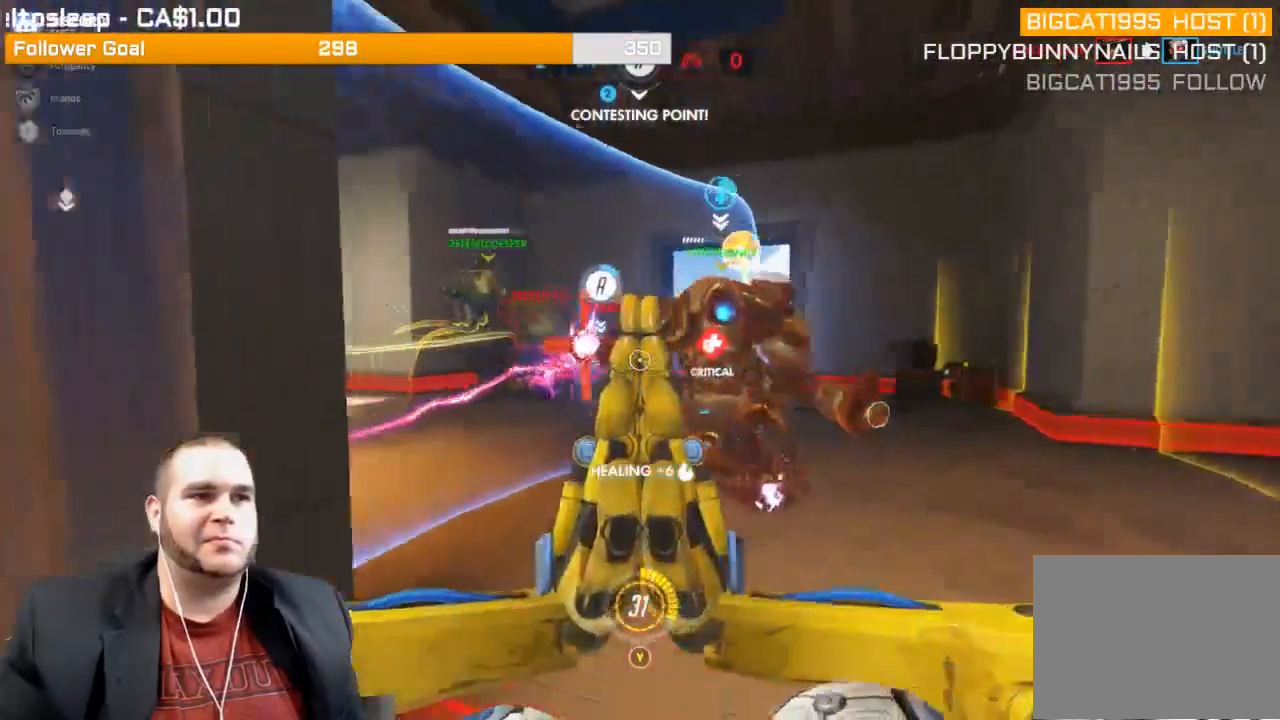
{"buttons": ["L1", "R2"], "left_stick": "down-right", "right_stick": "center", "events": [[33, "L1", "up"], [50, "R1", "up"], [100, "left_stick", "down-right"], [100, "right_stick", "center"], [133, "L1", "down"], [250, "L1", "up"], [250, "right_stick", "left"], [300, "L1", "down"], [367, "L1", "up"], [400, "right_stick", "center"], [450, "L1", "down"]]}
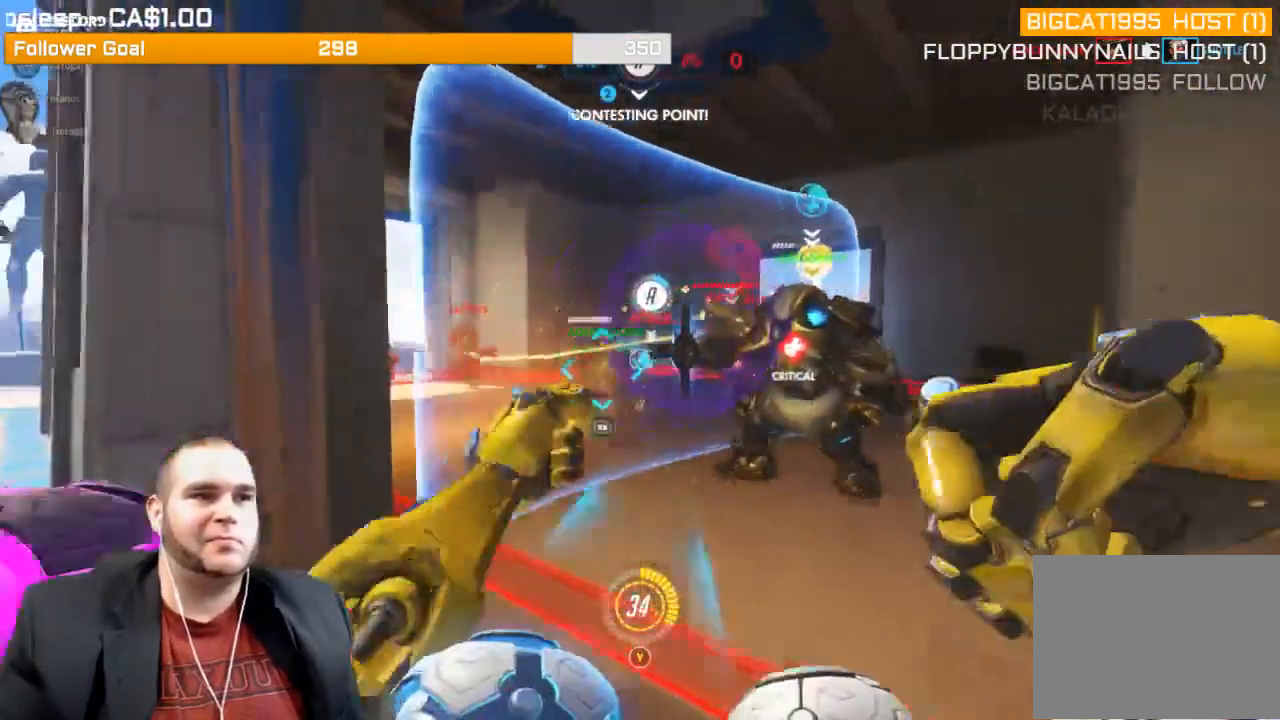
{"buttons": ["R2"], "left_stick": "down", "right_stick": "right", "events": [[50, "L1", "up"], [67, "left_stick", "down"], [483, "right_stick", "right"]]}
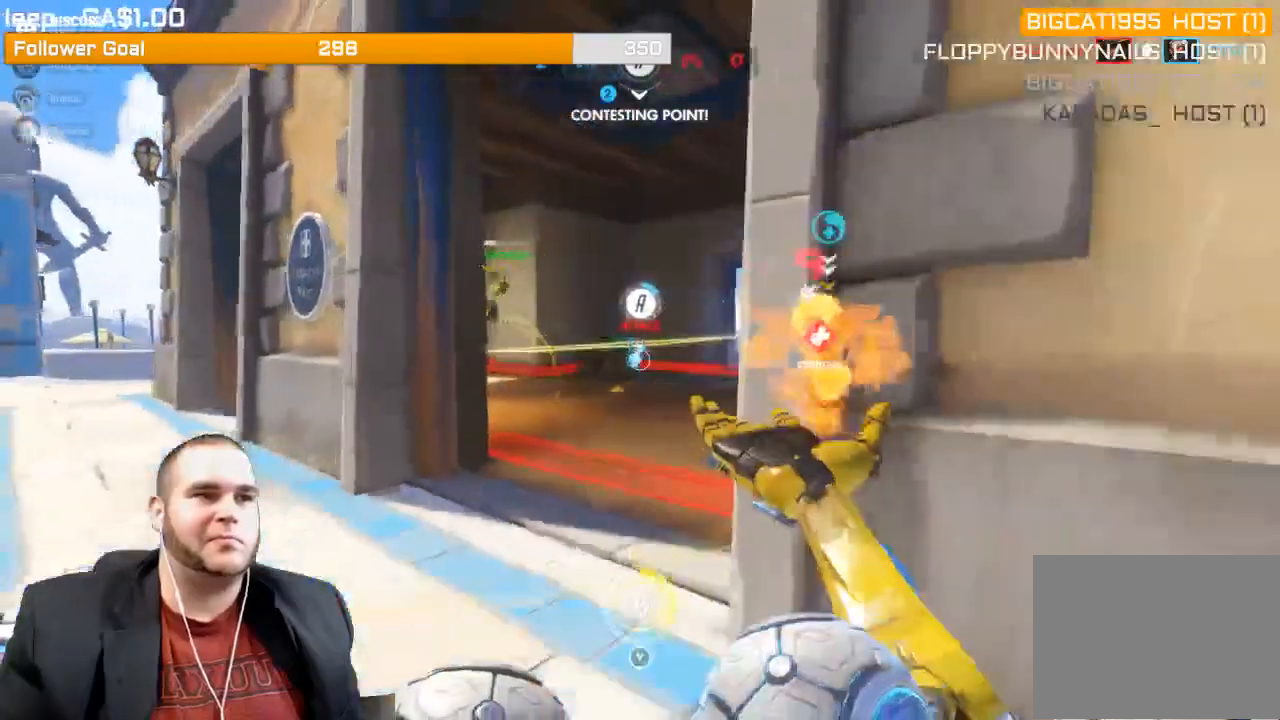
{"buttons": ["R2"], "left_stick": "up", "right_stick": "center", "events": [[17, "left_stick", "center"], [83, "left_stick", "up"], [83, "right_stick", "center"]]}
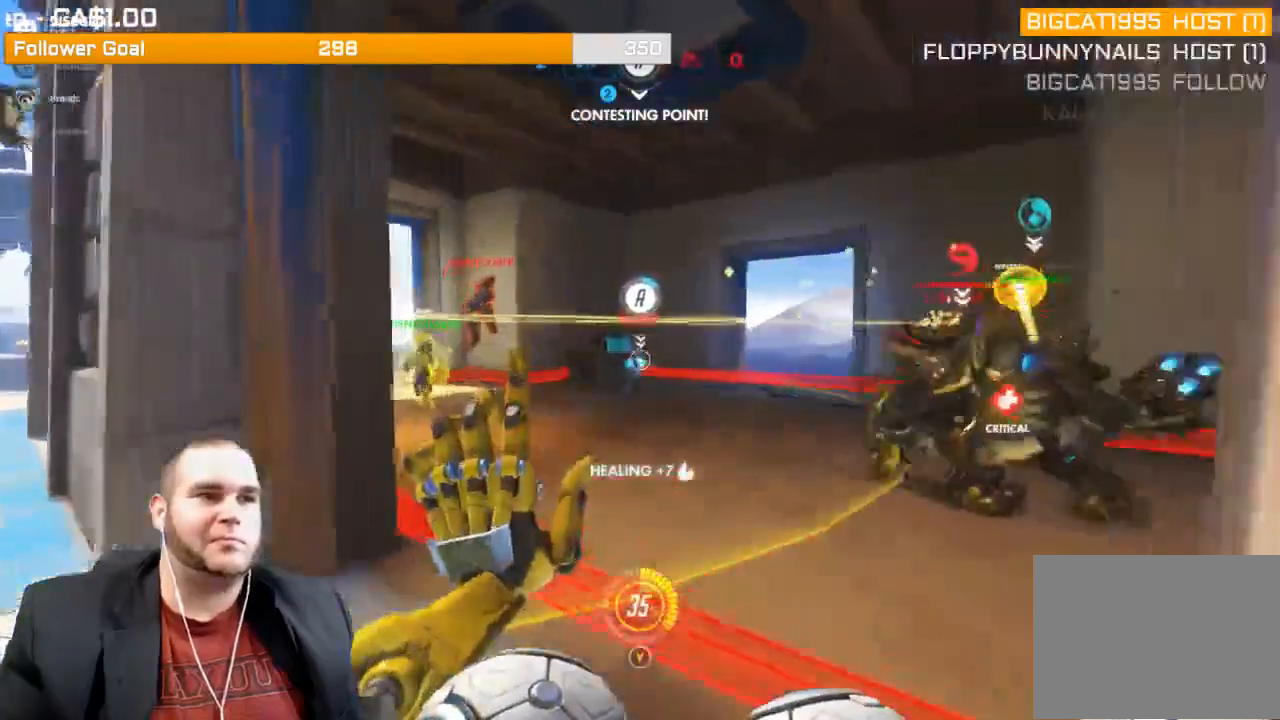
{"buttons": ["L1", "R2"], "left_stick": "up-right", "right_stick": "left", "events": [[17, "right_stick", "left"], [67, "left_stick", "up-right"], [133, "L1", "down"], [200, "right_stick", "center"], [233, "L1", "up"], [317, "L1", "down"], [367, "right_stick", "left"], [383, "L1", "up"], [433, "L1", "down"]]}
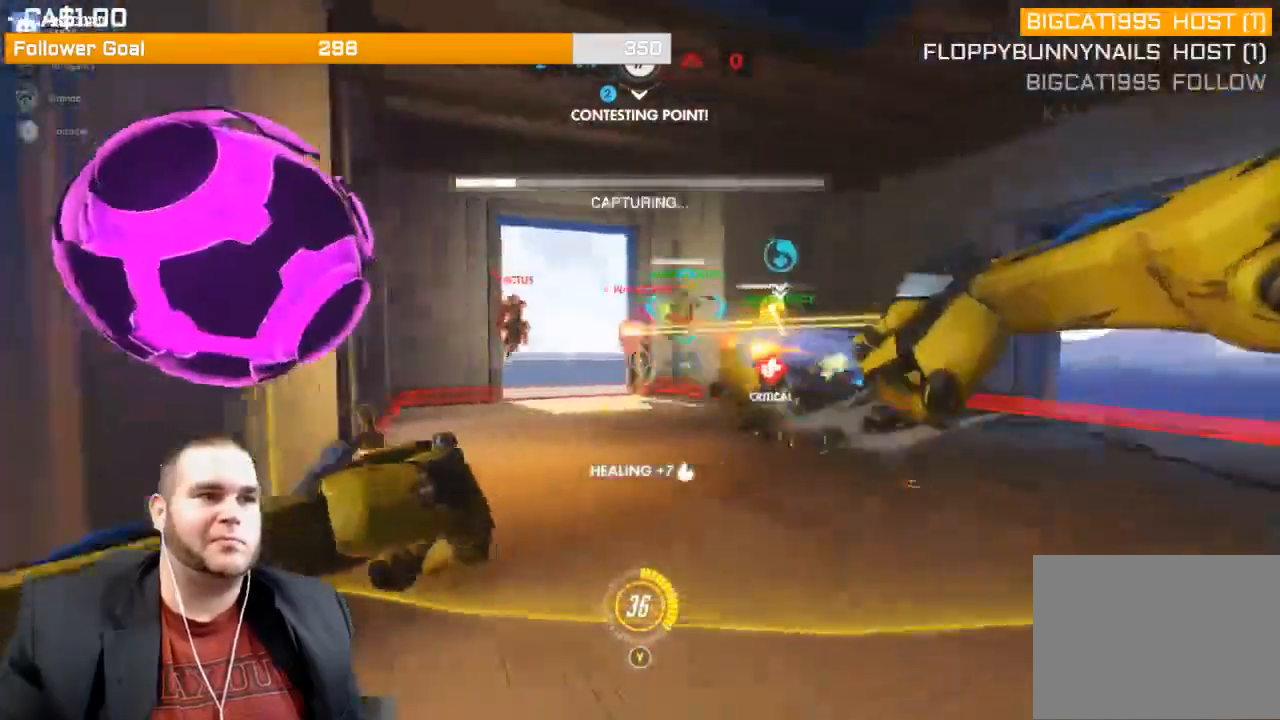
{"buttons": ["R2"], "left_stick": "up-right", "right_stick": "center", "events": [[33, "L1", "up"], [33, "right_stick", "center"], [350, "right_stick", "left"], [500, "right_stick", "center"]]}
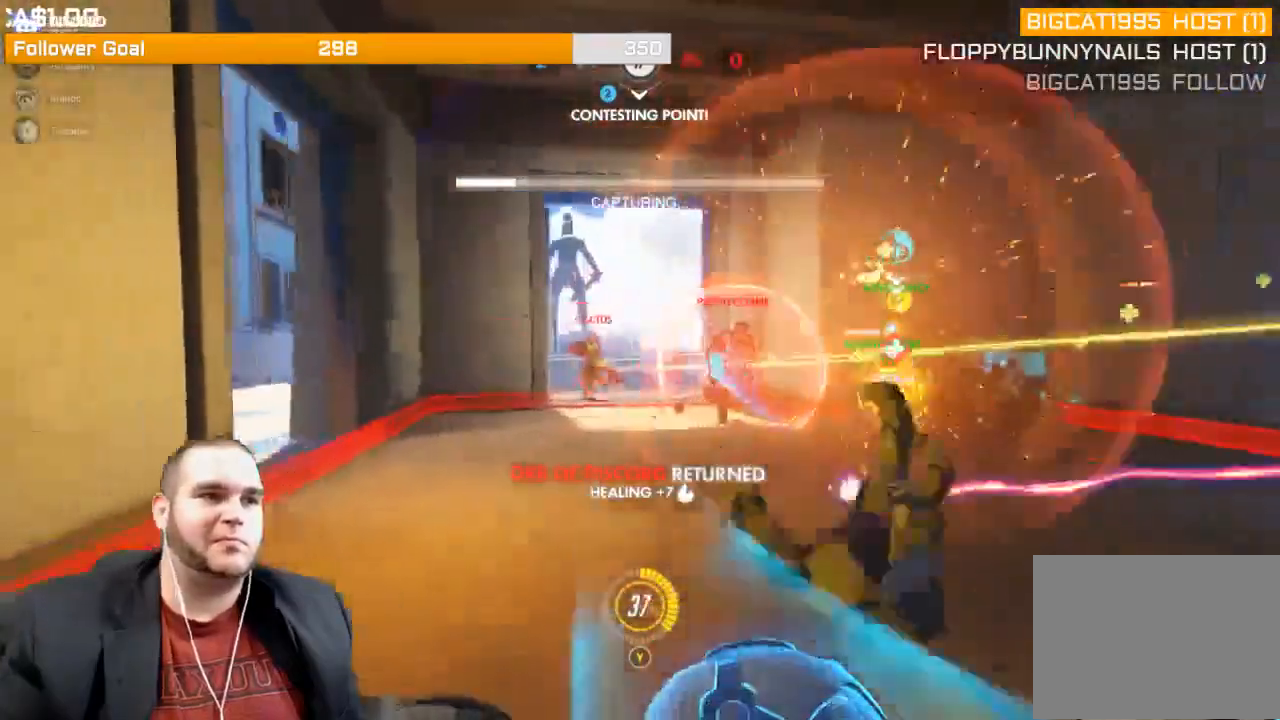
{"buttons": ["R2"], "left_stick": "down-left", "right_stick": "left", "events": [[150, "left_stick", "down-right"], [200, "right_stick", "right"], [300, "right_stick", "center"], [417, "right_stick", "left"], [450, "left_stick", "down-left"]]}
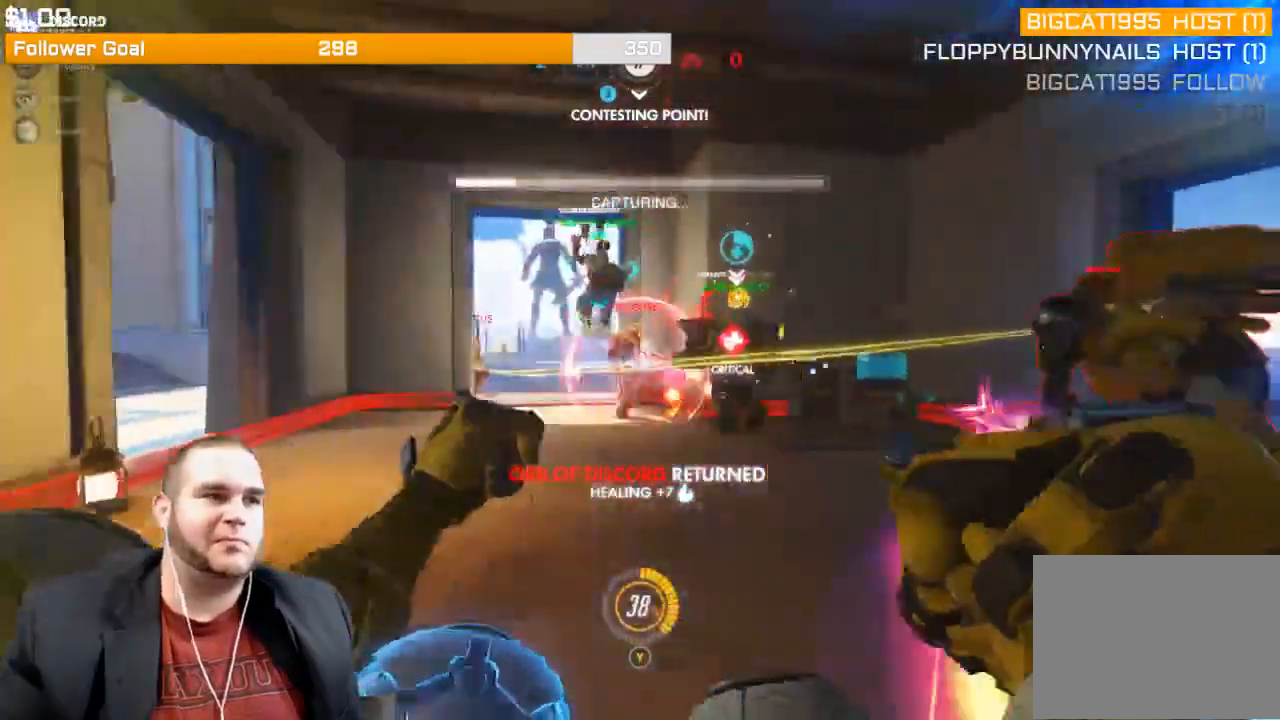
{"buttons": ["R2"], "left_stick": "left", "right_stick": "right", "events": [[33, "L1", "down"], [133, "L1", "up"], [200, "left_stick", "left"], [217, "L1", "down"], [217, "right_stick", "center"], [300, "L1", "up"], [300, "right_stick", "right"], [367, "L1", "down"], [483, "L1", "up"]]}
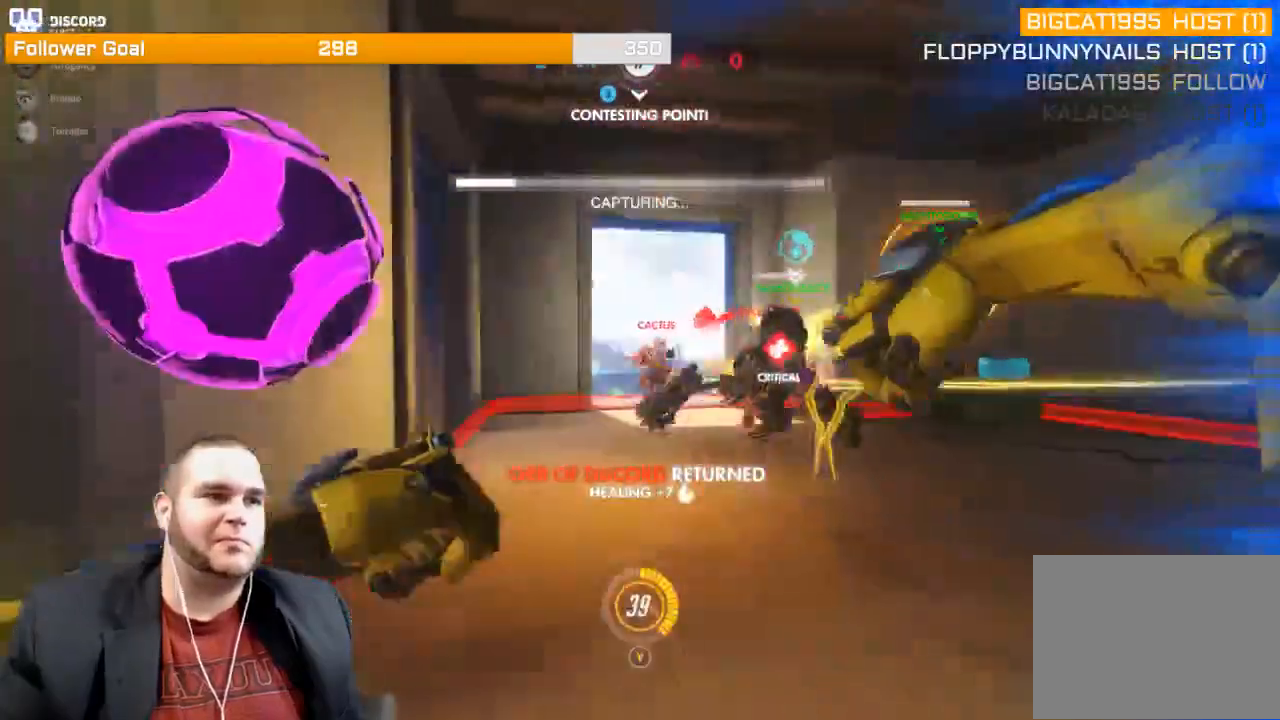
{"buttons": ["R1", "R2"], "left_stick": "left", "right_stick": "right", "events": [[17, "right_stick", "center"], [67, "L1", "down"], [100, "L1", "up"], [133, "right_stick", "right"], [483, "R1", "down"]]}
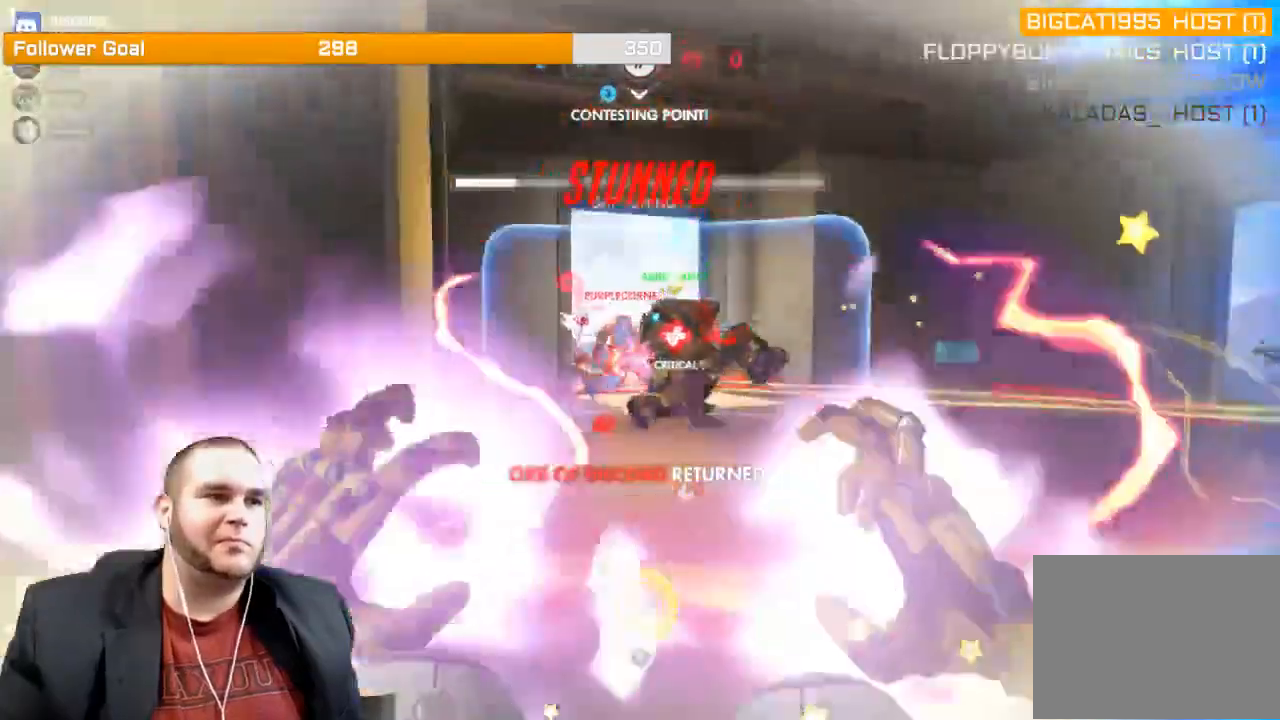
{"buttons": [], "left_stick": "left", "right_stick": "right", "events": [[50, "R1", "up"], [50, "right_stick", "center"], [217, "R2", "up"], [400, "right_stick", "right"]]}
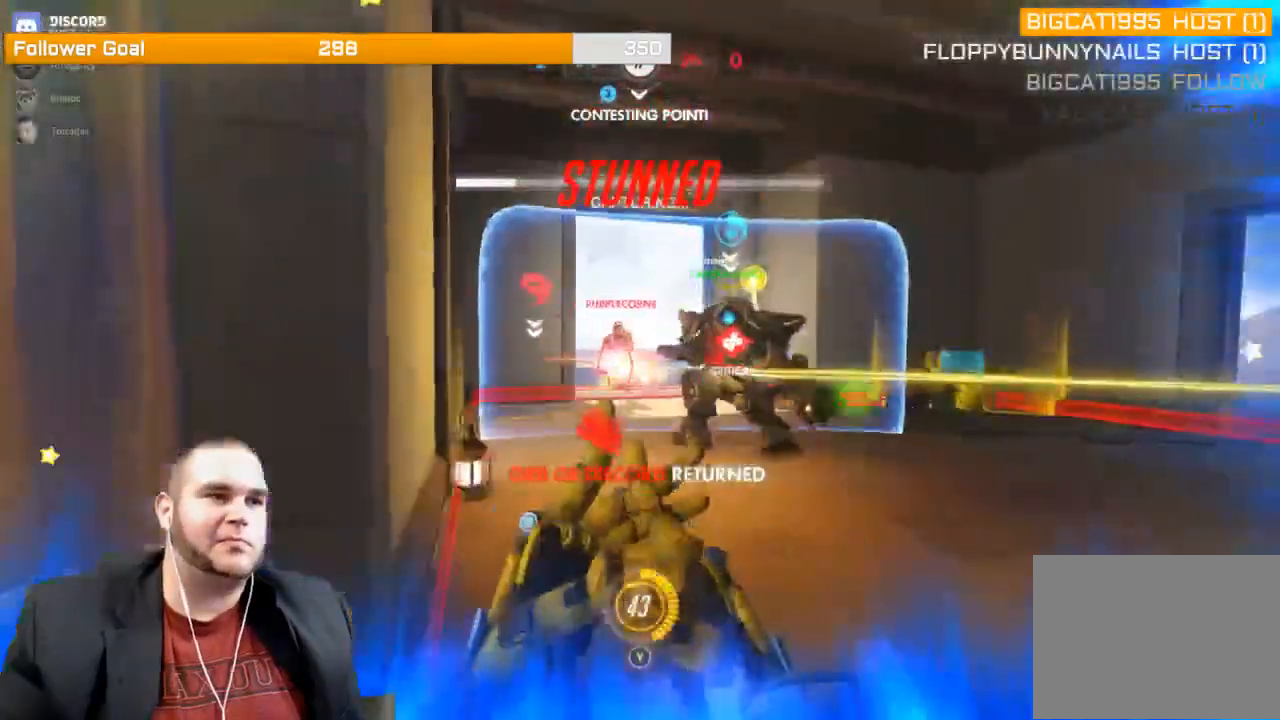
{"buttons": [], "left_stick": "left", "right_stick": "right", "events": [[50, "R1", "down"], [117, "R1", "up"], [200, "R1", "down"], [233, "R1", "up"], [317, "R1", "down"], [433, "R1", "up"]]}
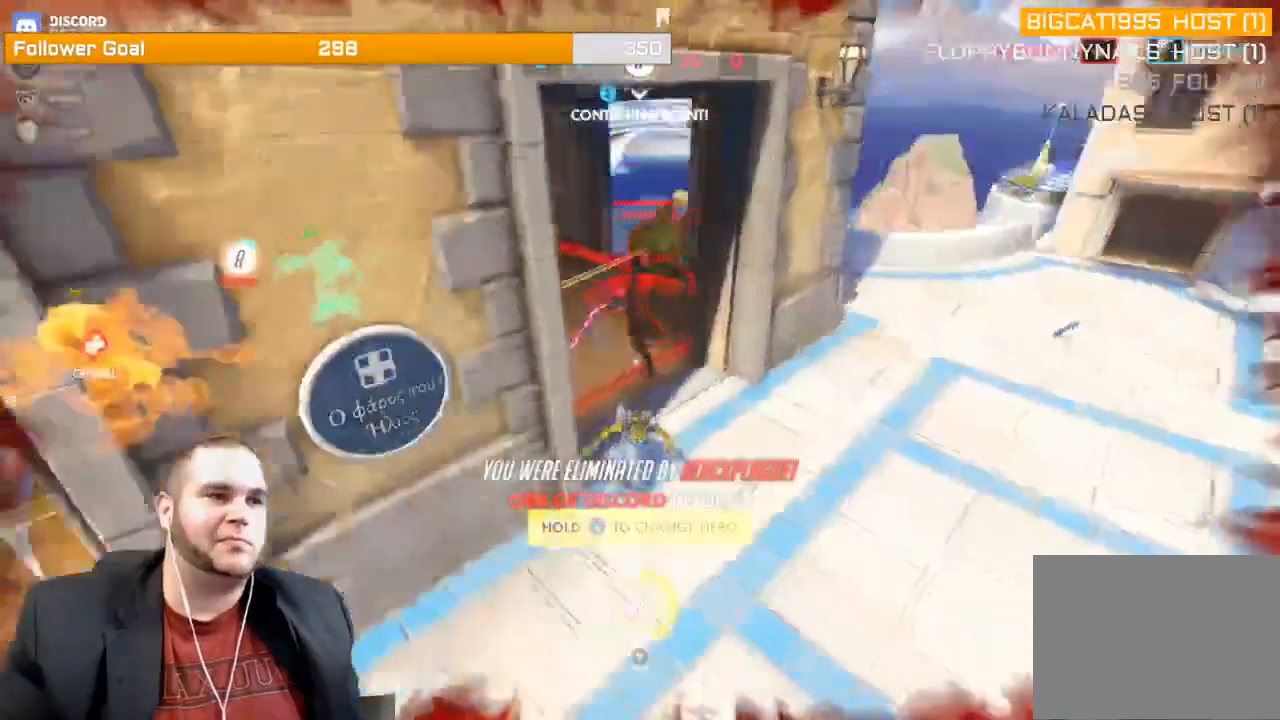
{"buttons": [], "left_stick": "center", "right_stick": "center", "events": [[17, "R2", "down"], [167, "R2", "up"], [200, "left_stick", "center"], [200, "right_stick", "center"], [267, "CROSS", "down"], [417, "CROSS", "up"]]}
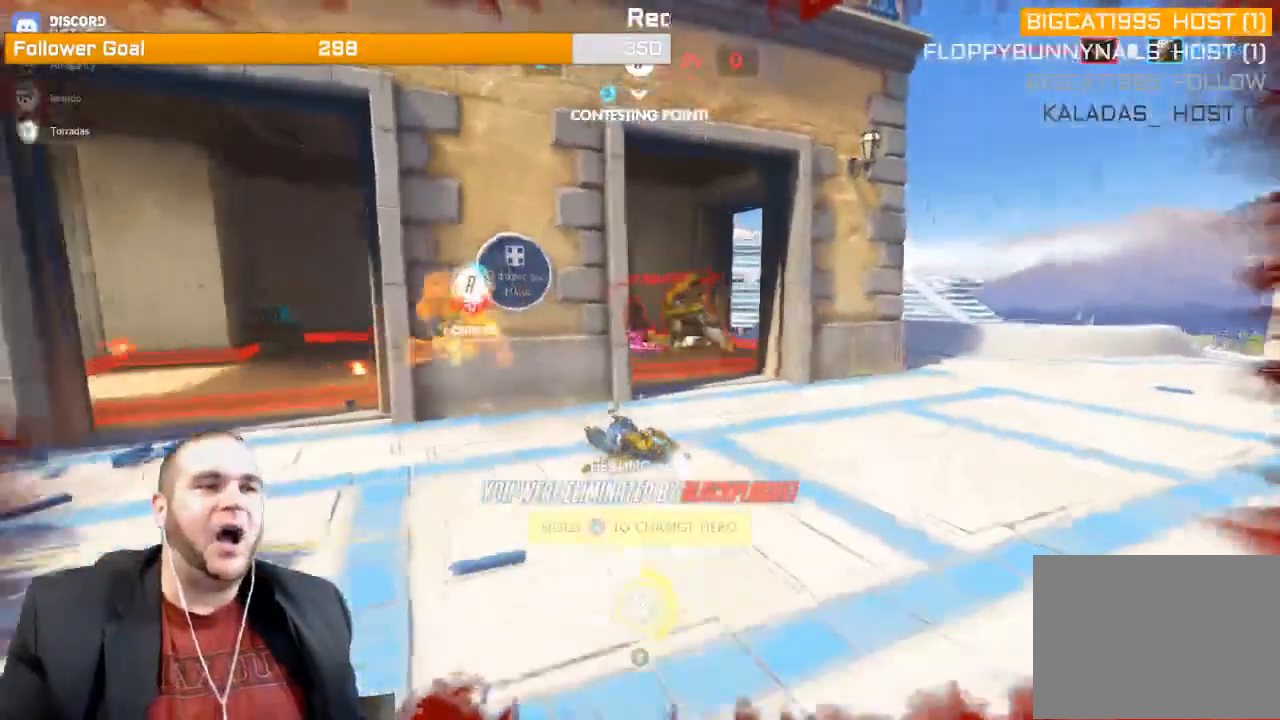
{"buttons": [], "left_stick": "center", "right_stick": "center", "events": []}
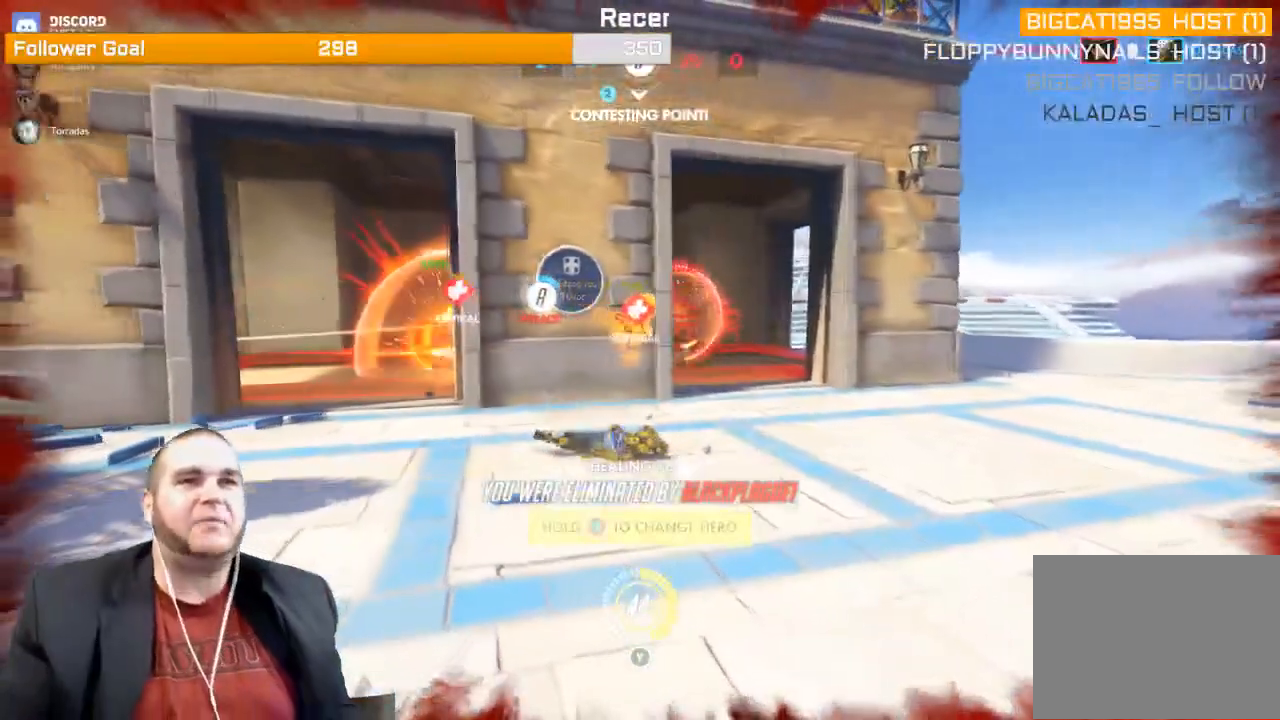
{"buttons": [], "left_stick": "center", "right_stick": "center", "events": []}
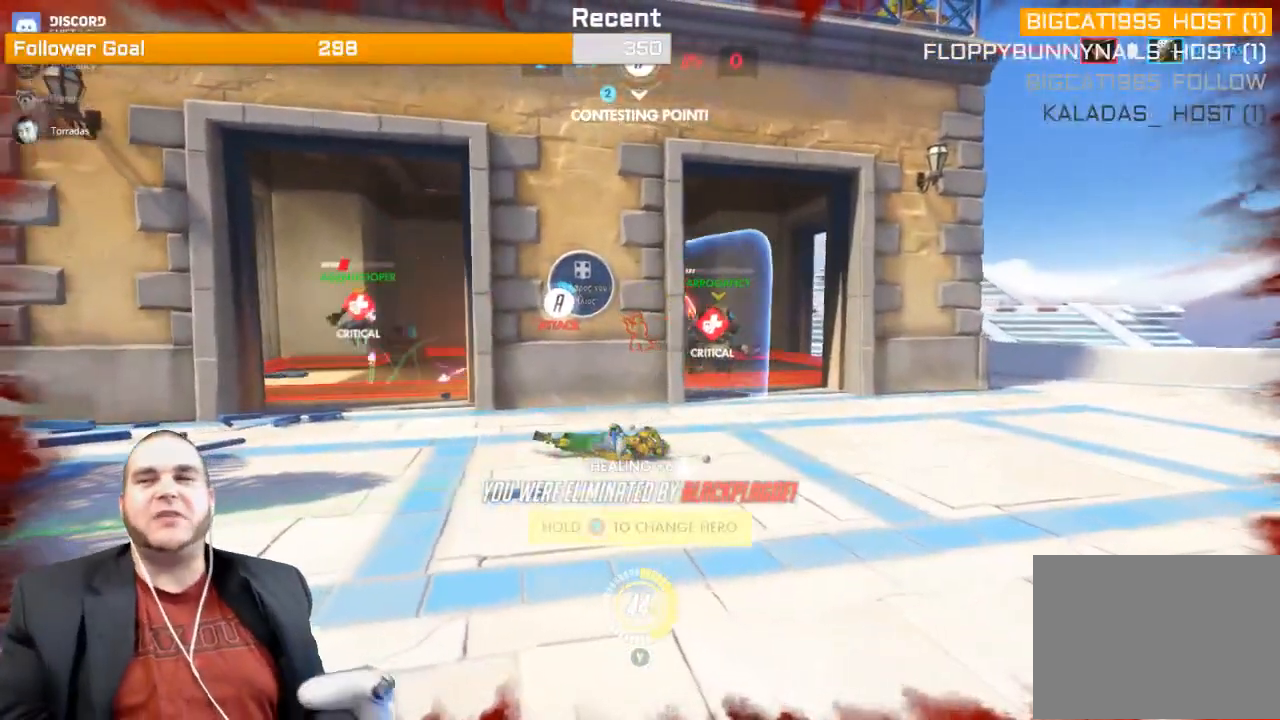
{"buttons": [], "left_stick": "center", "right_stick": "center", "events": []}
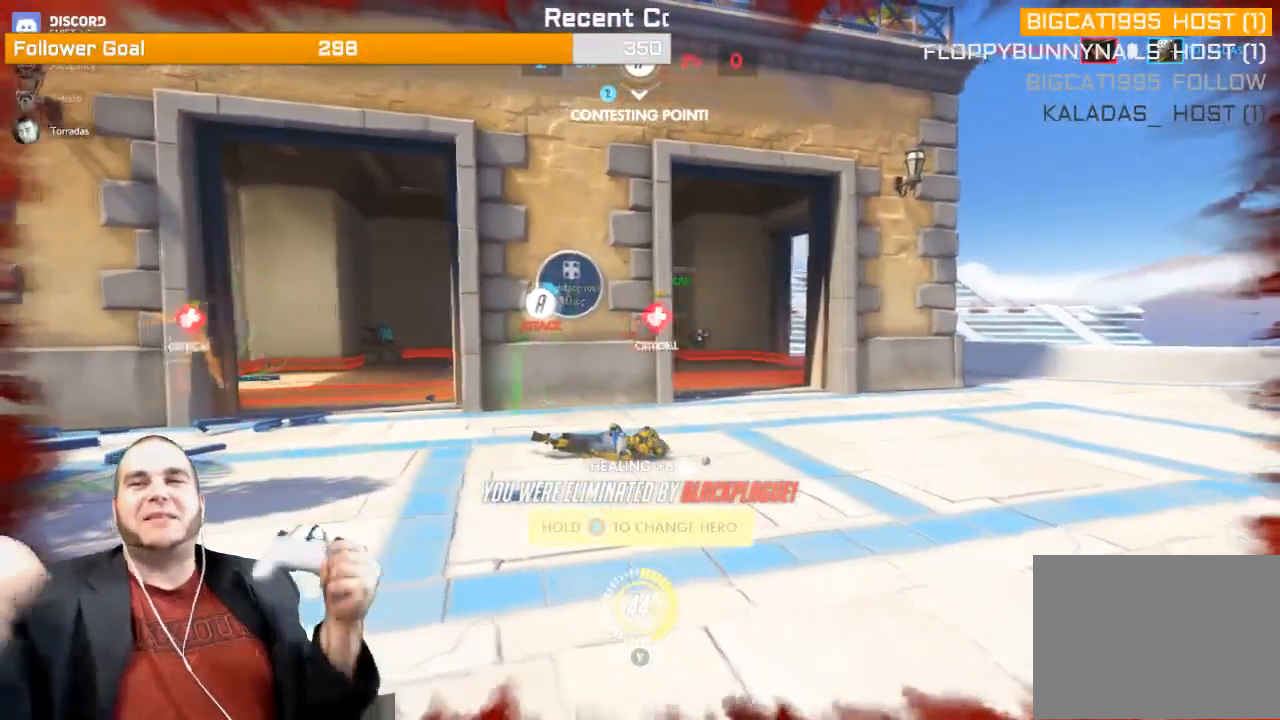
{"buttons": [], "left_stick": "center", "right_stick": "center", "events": []}
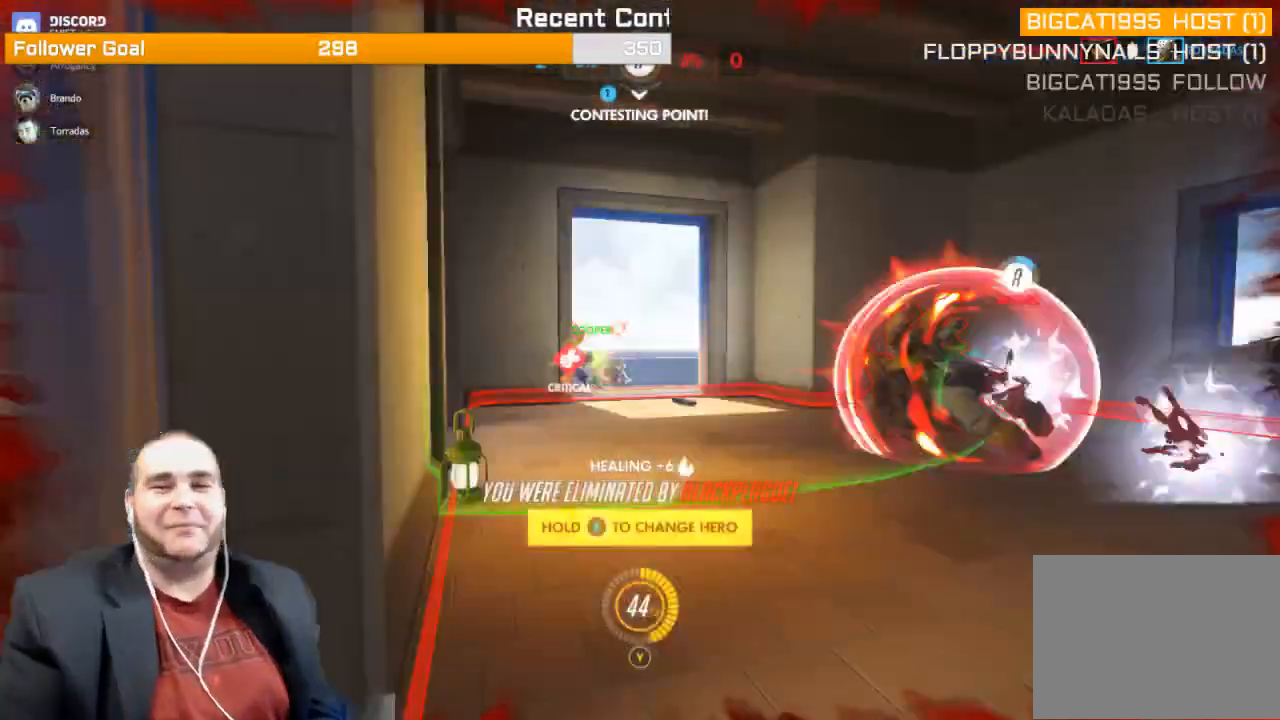
{"buttons": [], "left_stick": "center", "right_stick": "center", "events": [[350, "CROSS", "down"], [467, "CROSS", "up"]]}
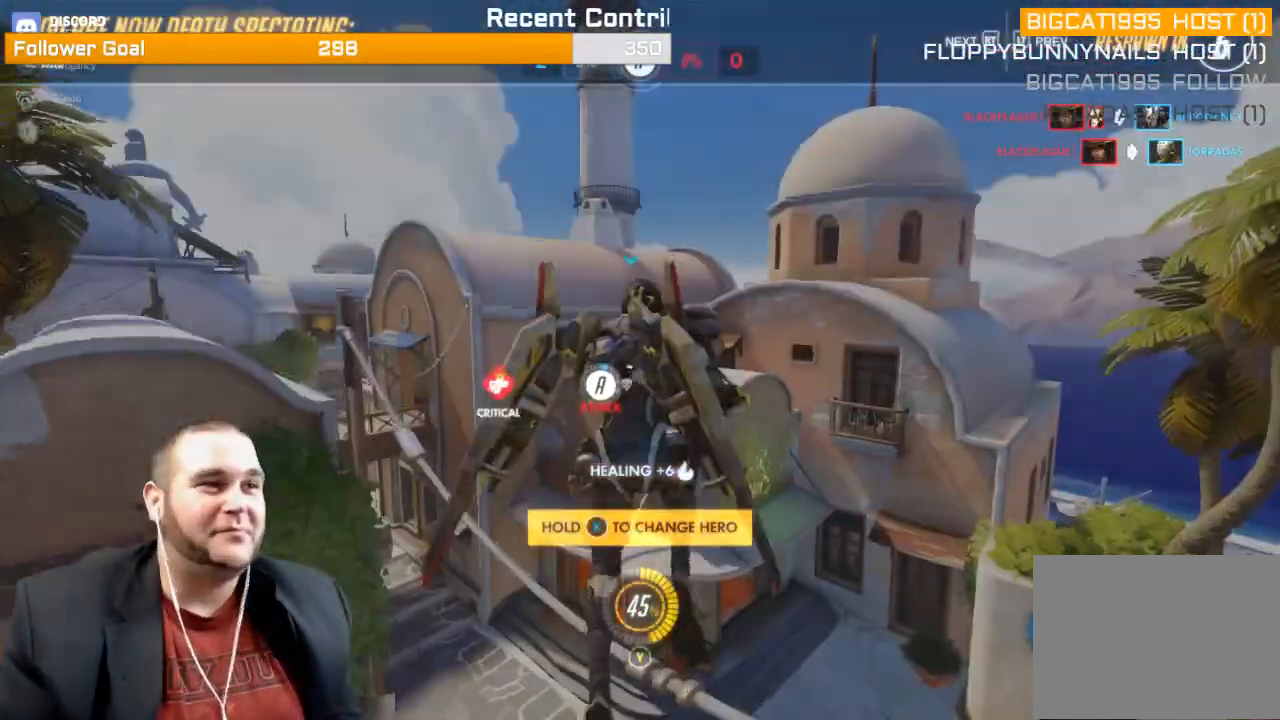
{"buttons": [], "left_stick": "center", "right_stick": "center", "events": []}
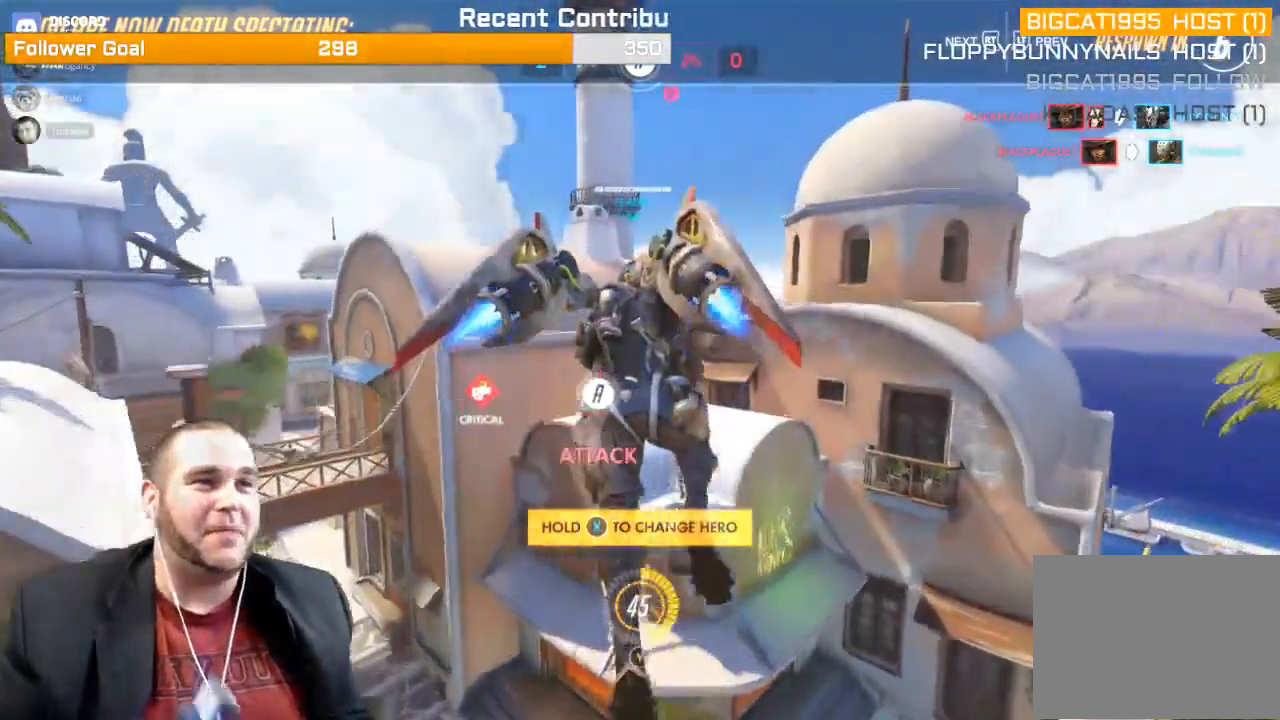
{"buttons": [], "left_stick": "center", "right_stick": "center", "events": []}
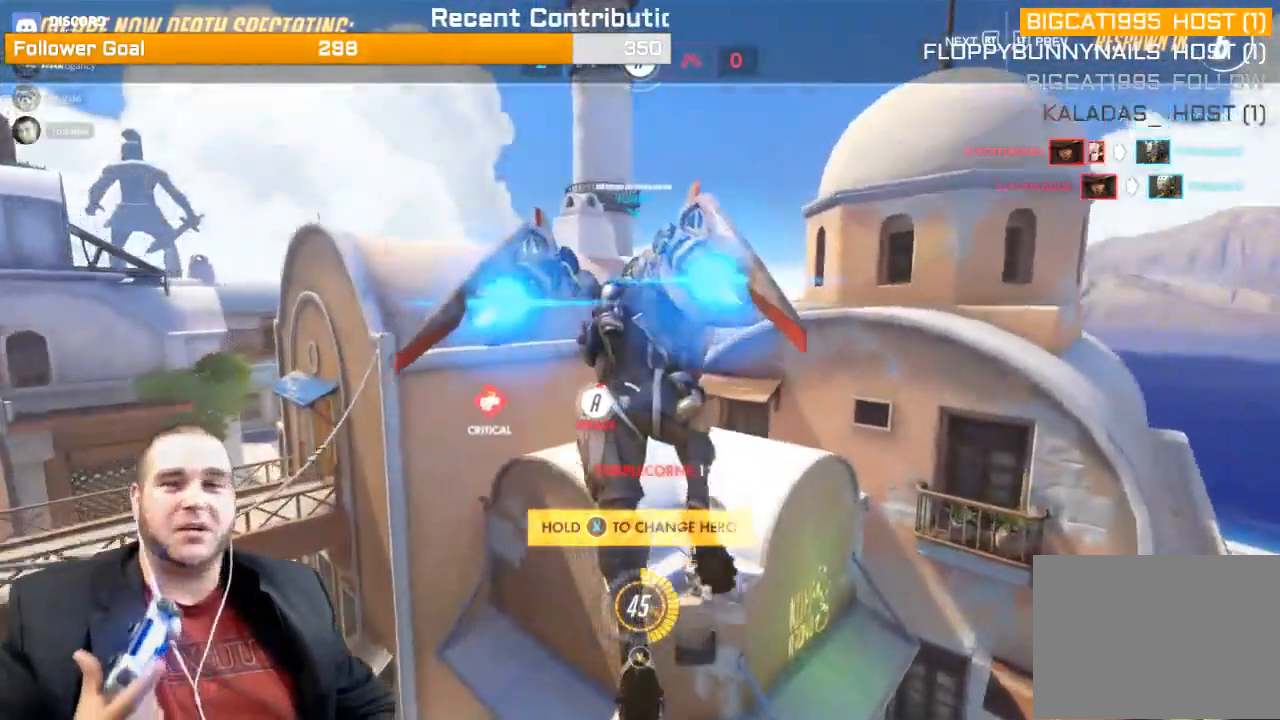
{"buttons": [], "left_stick": "center", "right_stick": "center", "events": []}
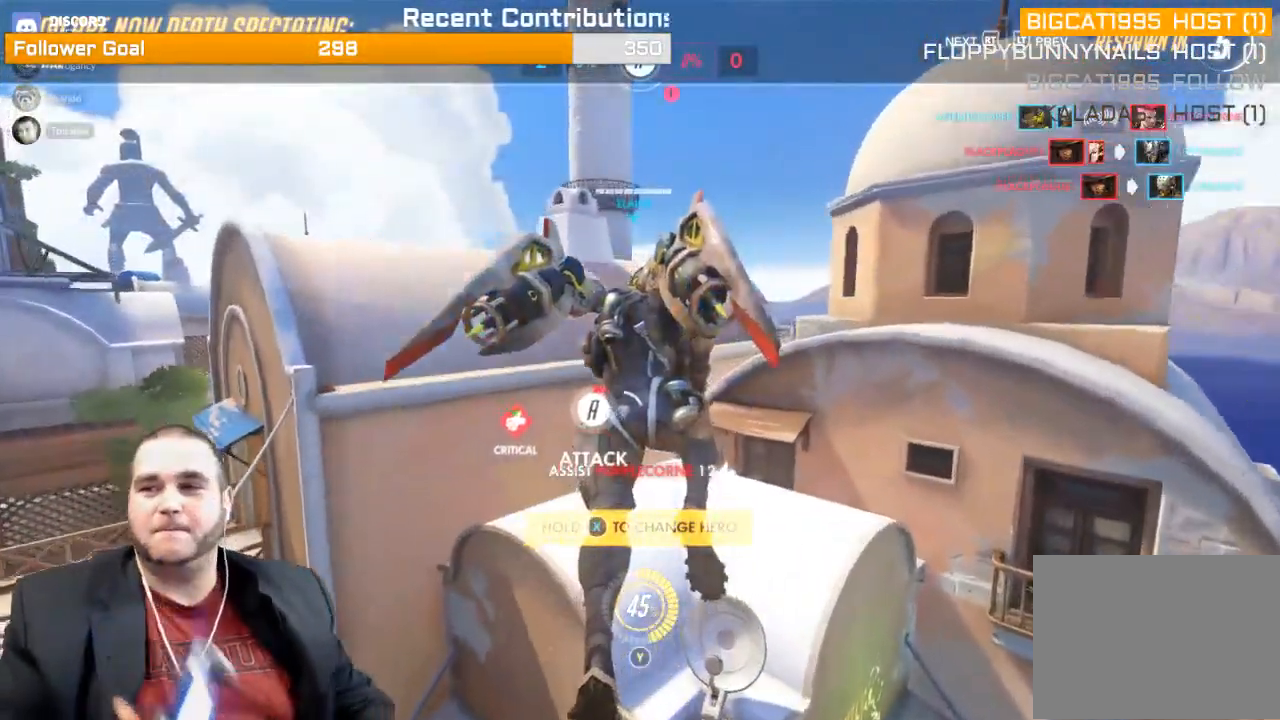
{"buttons": [], "left_stick": "center", "right_stick": "center", "events": []}
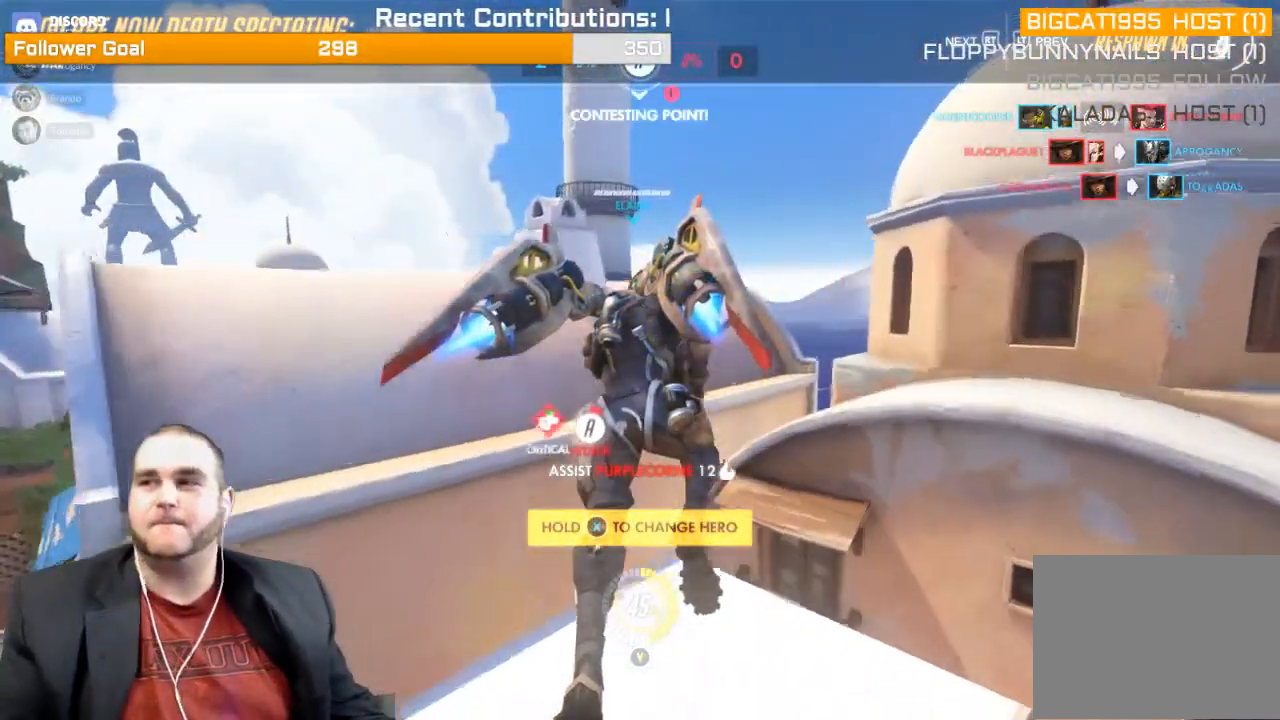
{"buttons": [], "left_stick": "center", "right_stick": "center", "events": []}
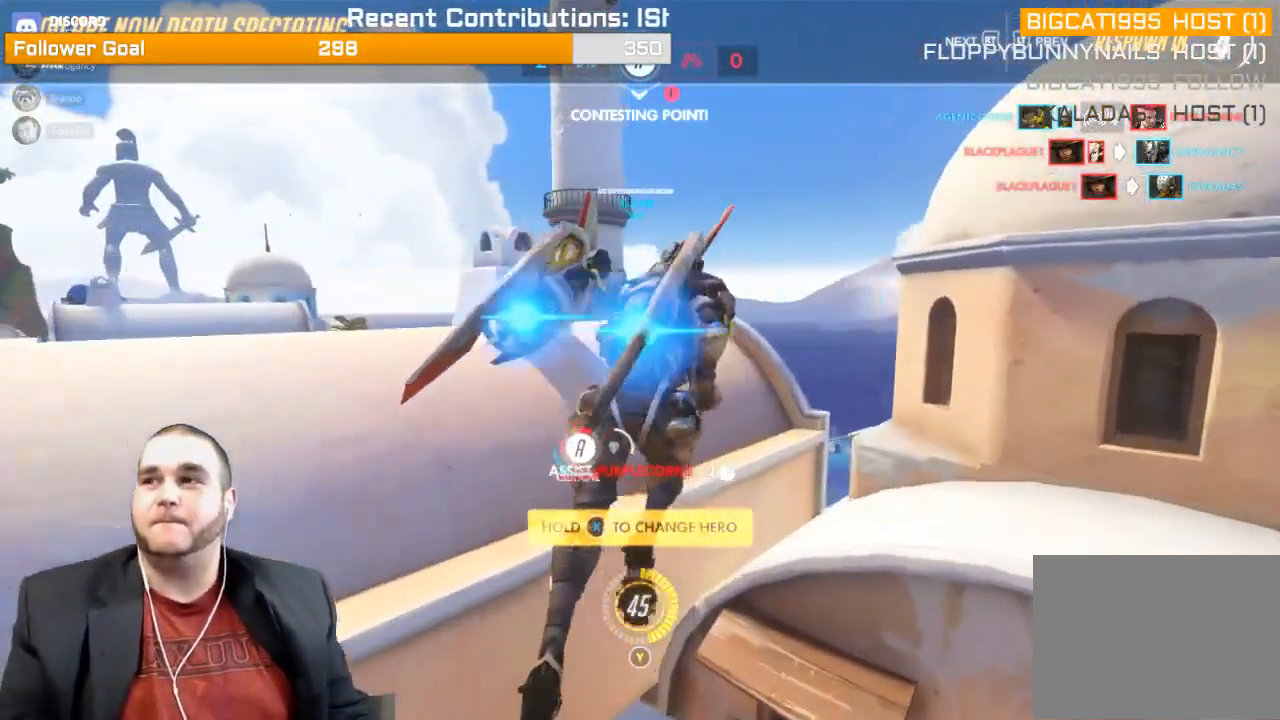
{"buttons": ["CROSS"], "left_stick": "center", "right_stick": "center", "events": [[233, "CROSS", "down"], [317, "CROSS", "up"], [483, "CROSS", "down"]]}
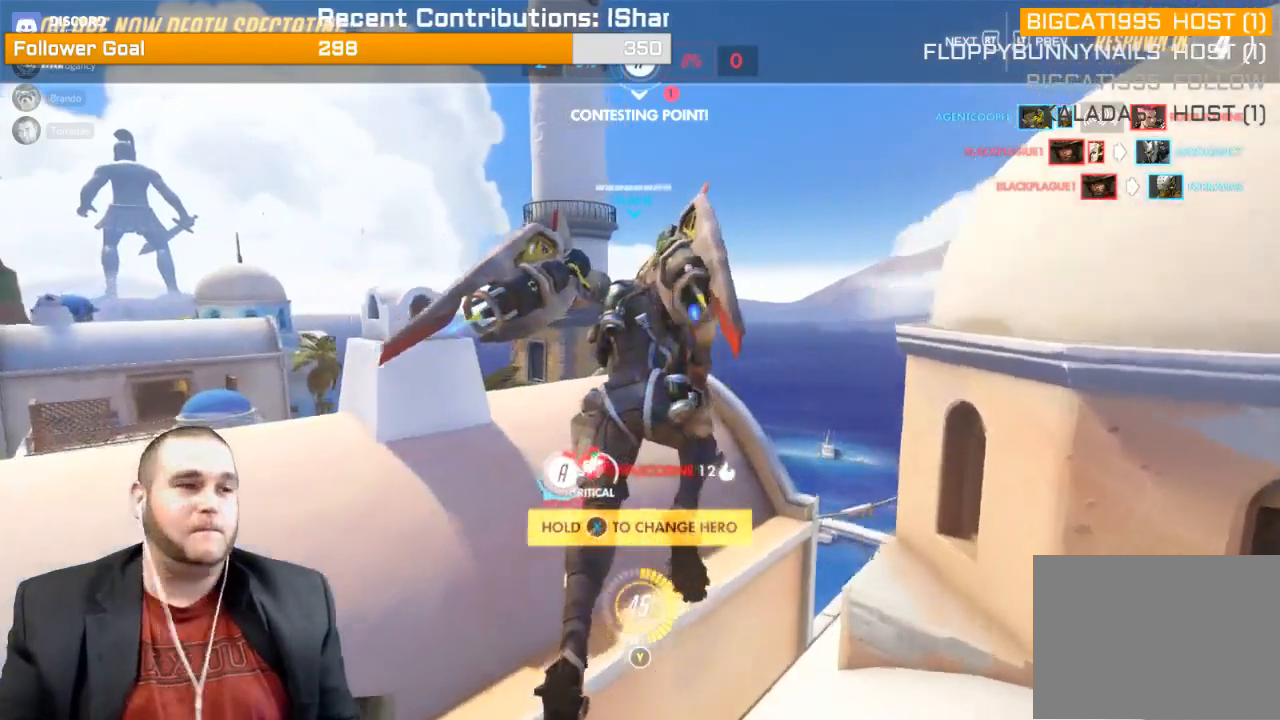
{"buttons": [], "left_stick": "center", "right_stick": "center", "events": [[50, "CROSS", "up"], [350, "CROSS", "down"], [433, "CROSS", "up"]]}
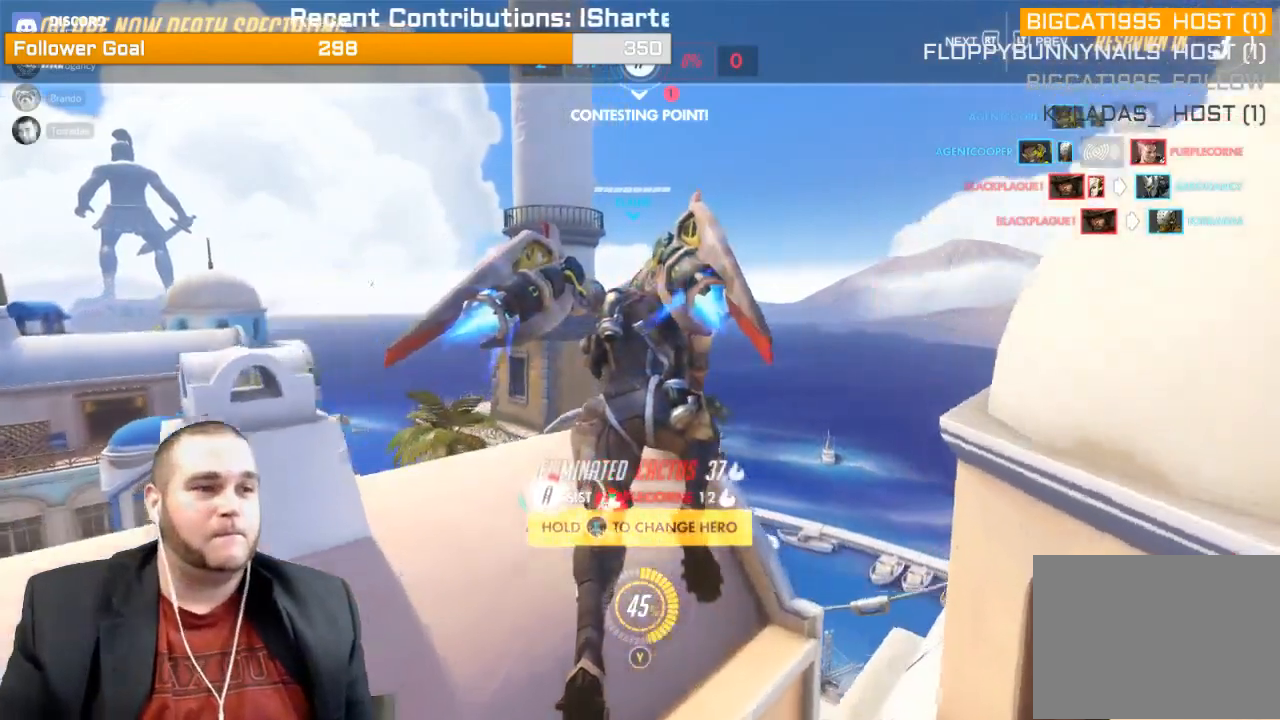
{"buttons": ["CROSS"], "left_stick": "center", "right_stick": "center", "events": [[83, "CROSS", "down"], [117, "CROSS", "up"], [383, "CROSS", "down"]]}